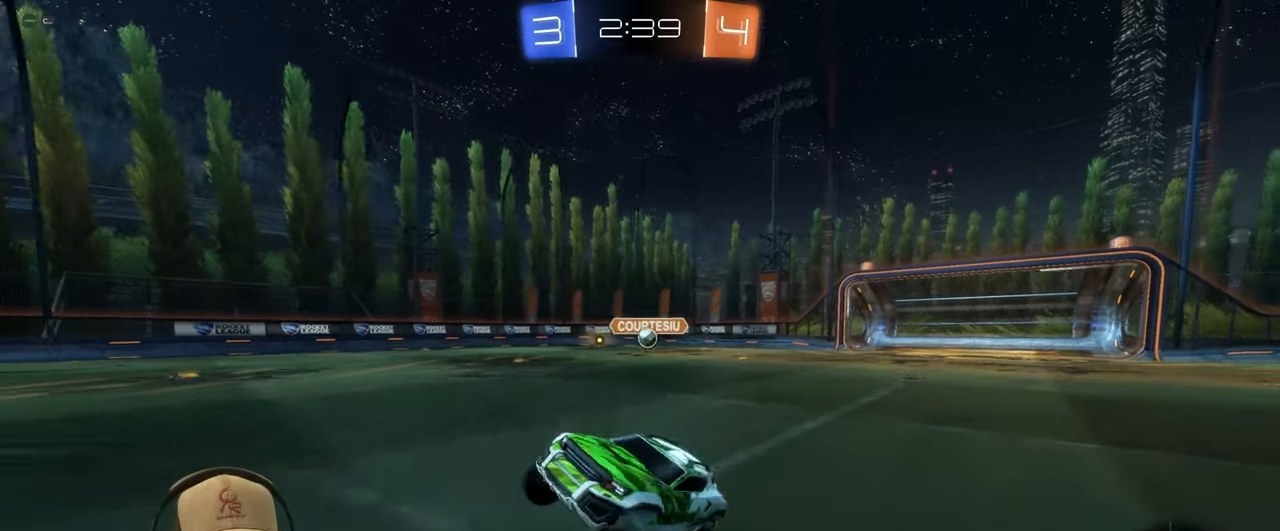
Gameplay with a controller (PlayStation layout); each line is a JSON object with the inputs held at the frame after it. "events" lists button and stick changes between this image and that frame as [ms after this image, input, new state], when the widget could be followed in between. Not read: L3 R3 right_stick.
{"buttons": ["R2"], "left_stick": "left", "events": [[67, "left_stick", "up-right"], [100, "R2", "down"], [300, "left_stick", "right"], [400, "left_stick", "center"], [467, "left_stick", "left"]]}
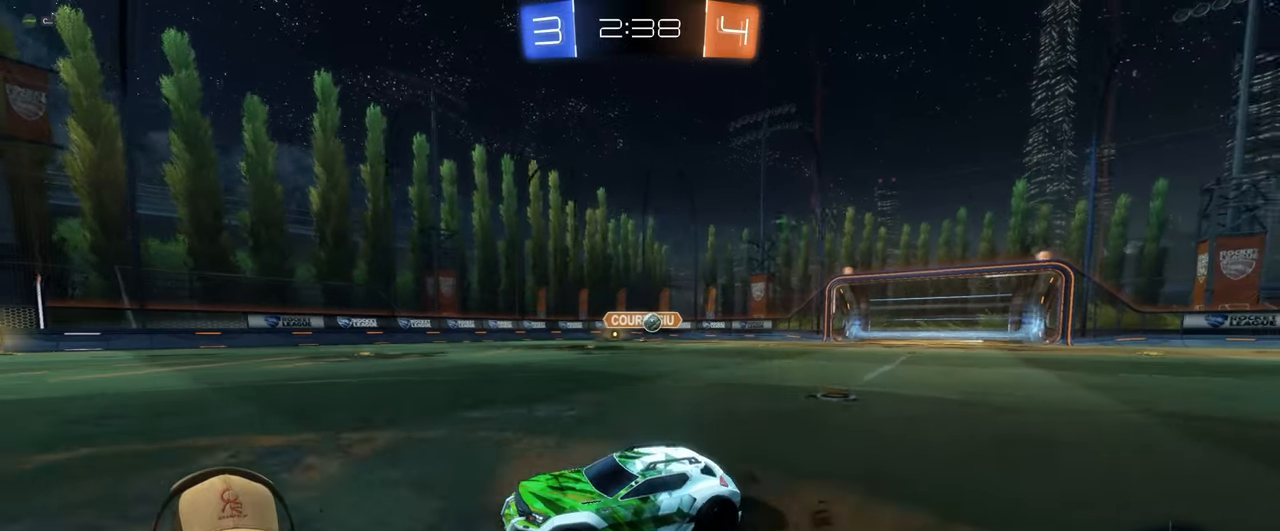
{"buttons": [], "left_stick": "right", "events": [[167, "left_stick", "right"], [233, "L1", "down"], [250, "R2", "up"], [400, "L1", "up"]]}
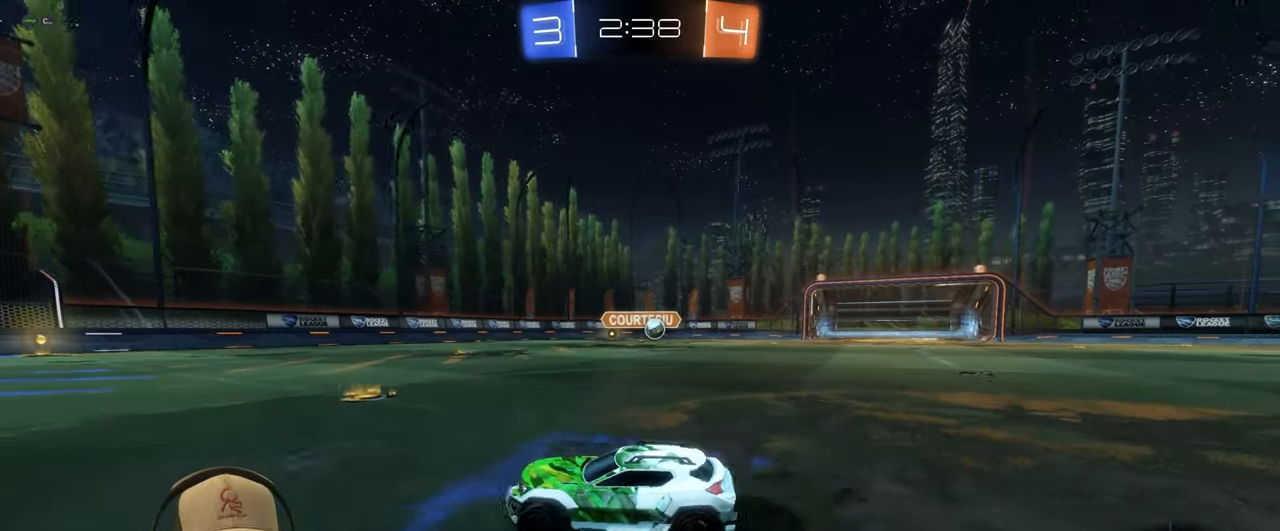
{"buttons": ["R2"], "left_stick": "right", "events": [[200, "R2", "down"]]}
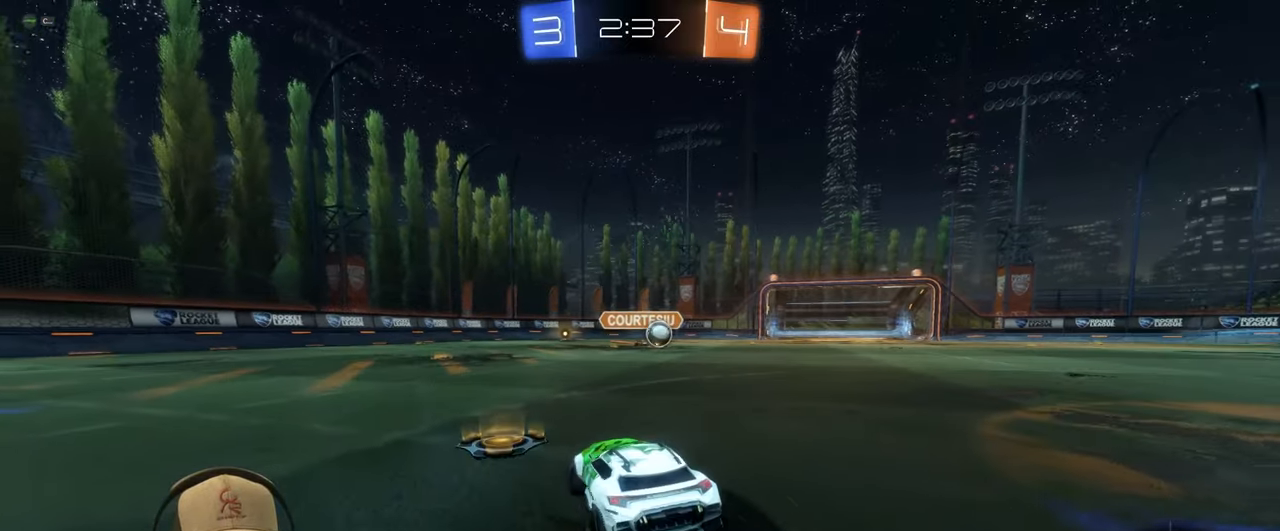
{"buttons": ["R1", "R2"], "left_stick": "right", "events": [[67, "L1", "down"], [200, "L1", "up"], [400, "R1", "down"]]}
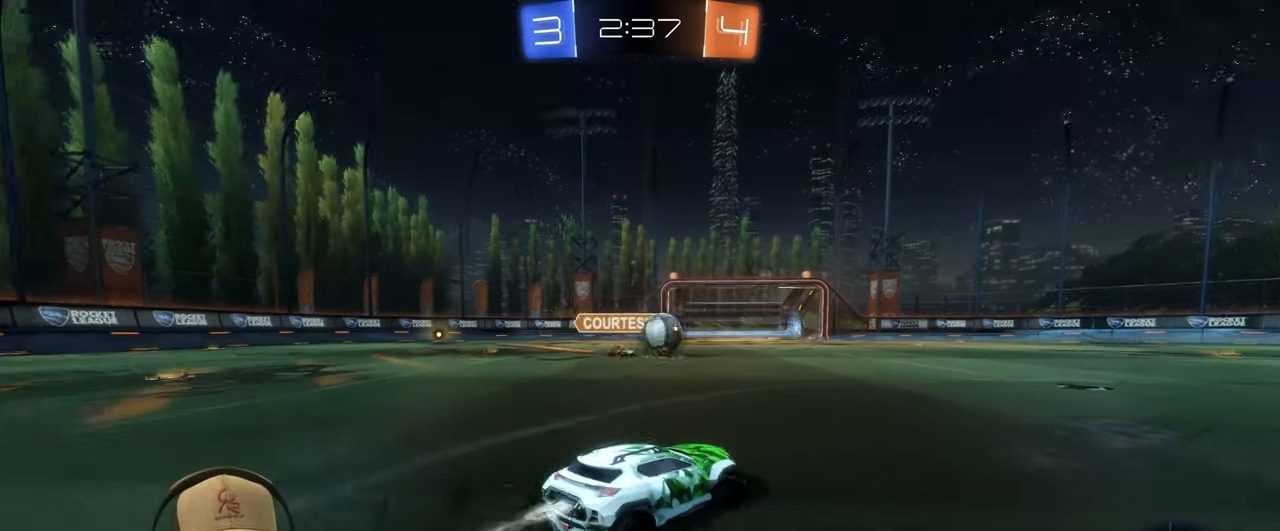
{"buttons": ["R1", "R2"], "left_stick": "center", "events": [[317, "left_stick", "center"]]}
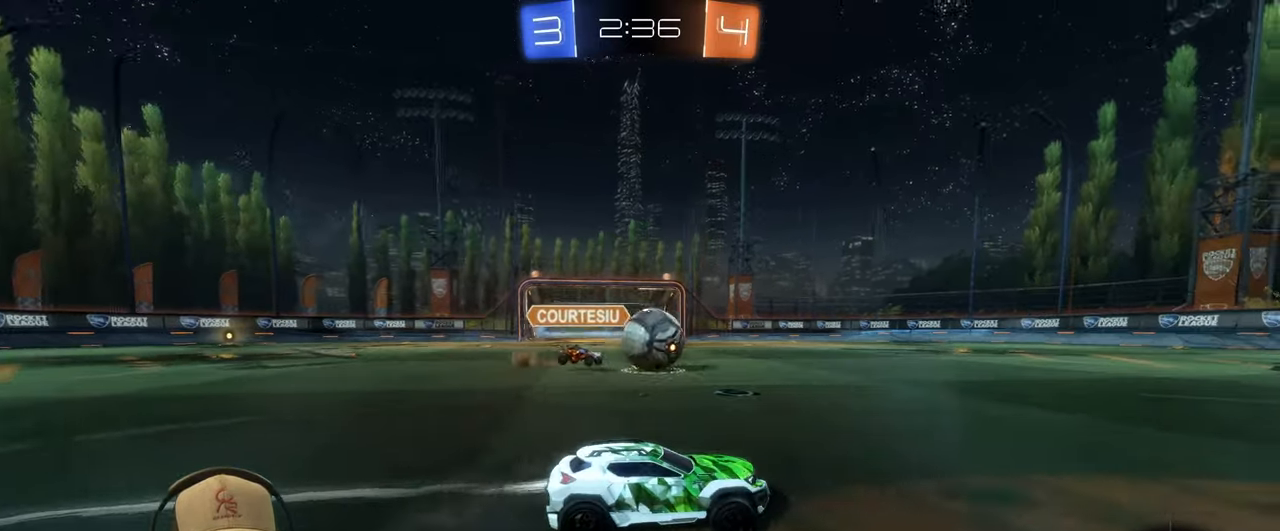
{"buttons": ["R1", "R2"], "left_stick": "center", "events": [[200, "left_stick", "right"], [350, "left_stick", "center"]]}
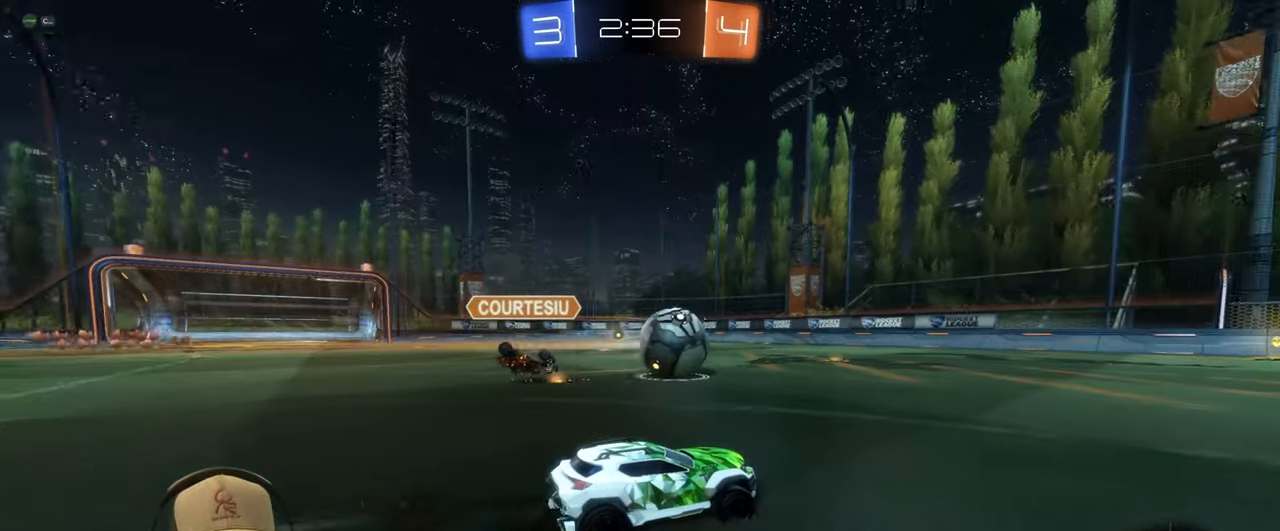
{"buttons": ["R1", "R2"], "left_stick": "up-right", "events": [[217, "left_stick", "left"], [400, "left_stick", "up-right"]]}
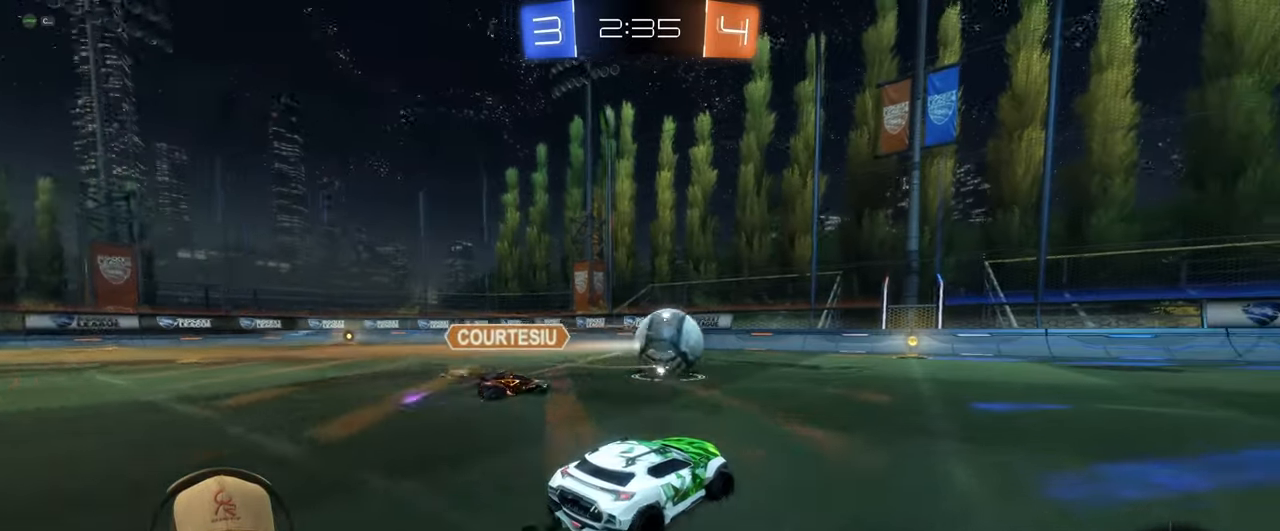
{"buttons": ["R2"], "left_stick": "right", "events": [[50, "left_stick", "center"], [150, "left_stick", "right"], [183, "R1", "up"]]}
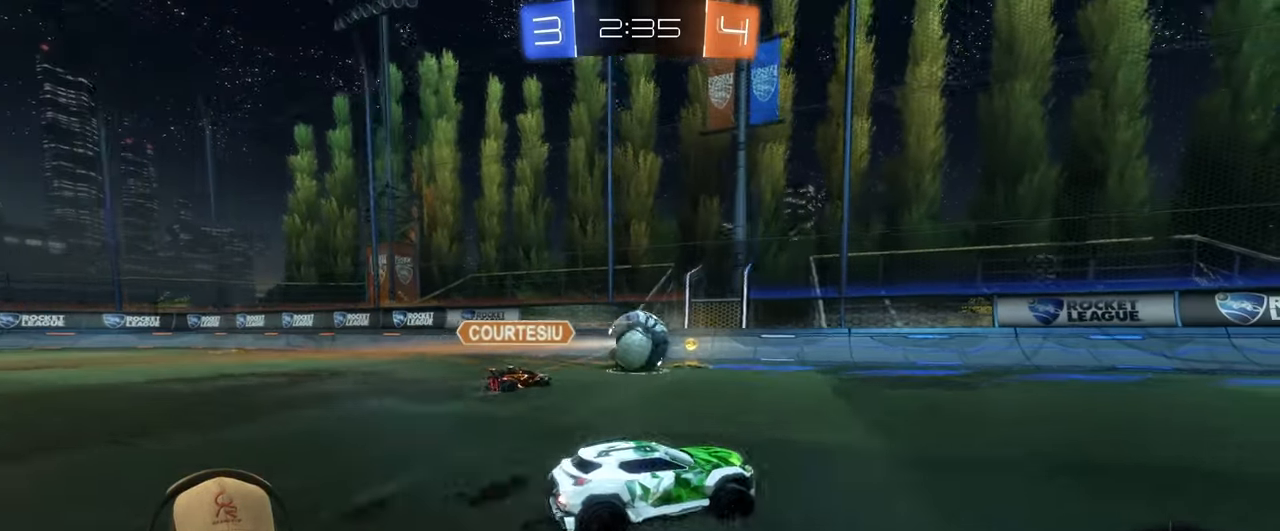
{"buttons": ["L1", "R1", "R2"], "left_stick": "down-right", "events": [[17, "R1", "down"], [33, "L1", "down"], [50, "CROSS", "down"], [50, "left_stick", "up-right"], [133, "CROSS", "up"], [183, "CROSS", "down"], [233, "left_stick", "down-right"], [283, "CROSS", "up"], [367, "TRIANGLE", "down"], [483, "TRIANGLE", "up"]]}
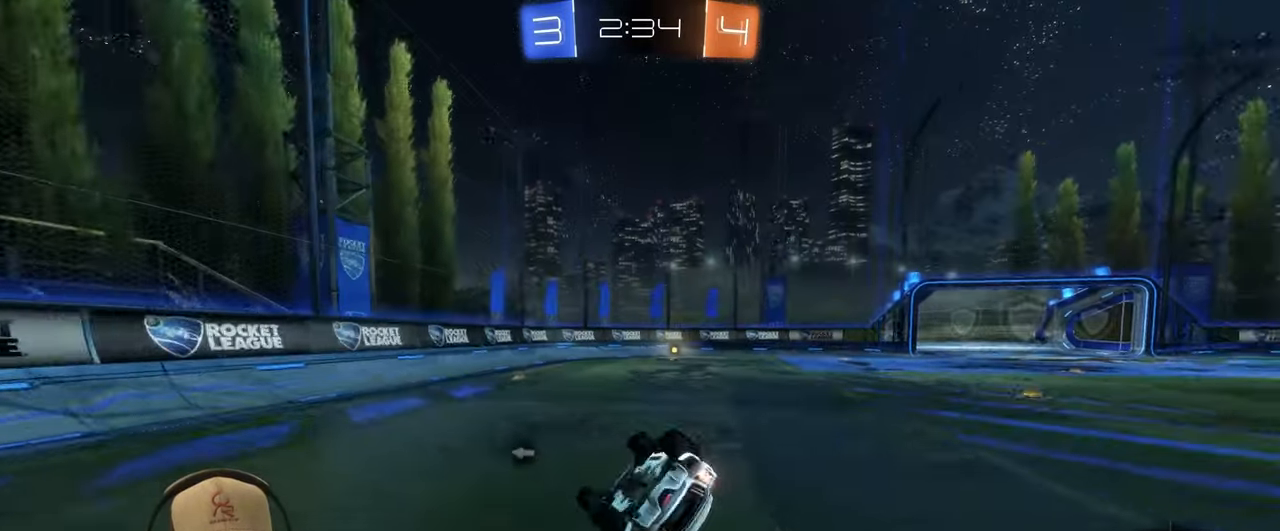
{"buttons": [], "left_stick": "center", "events": [[67, "R1", "up"], [133, "R2", "up"], [317, "L1", "up"], [400, "left_stick", "center"]]}
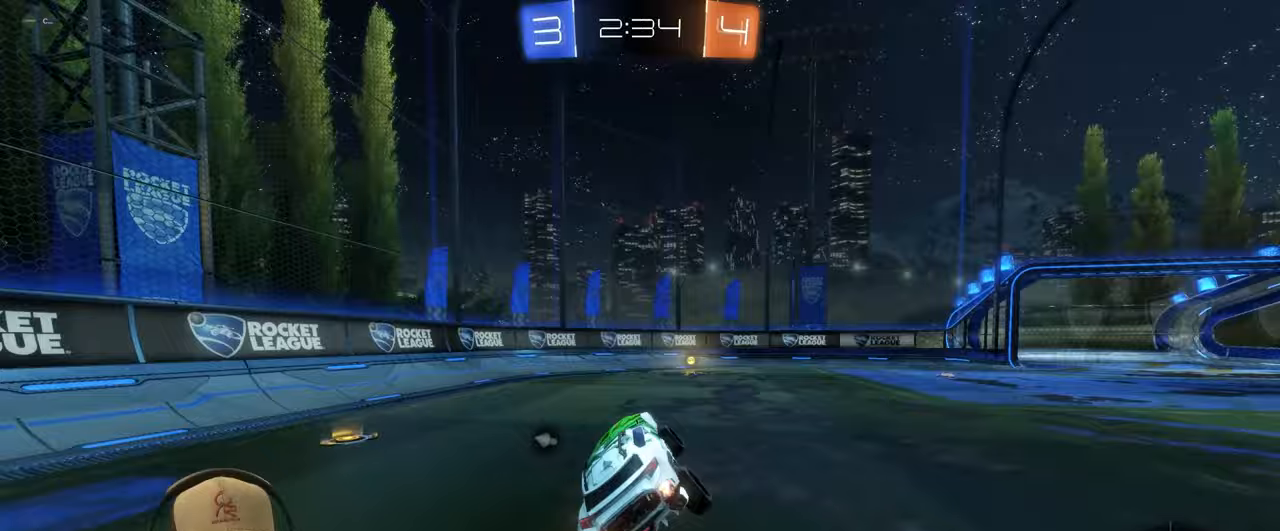
{"buttons": ["R2"], "left_stick": "center", "events": [[67, "left_stick", "right"], [217, "TRIANGLE", "down"], [233, "R2", "down"], [317, "left_stick", "center"], [367, "TRIANGLE", "up"]]}
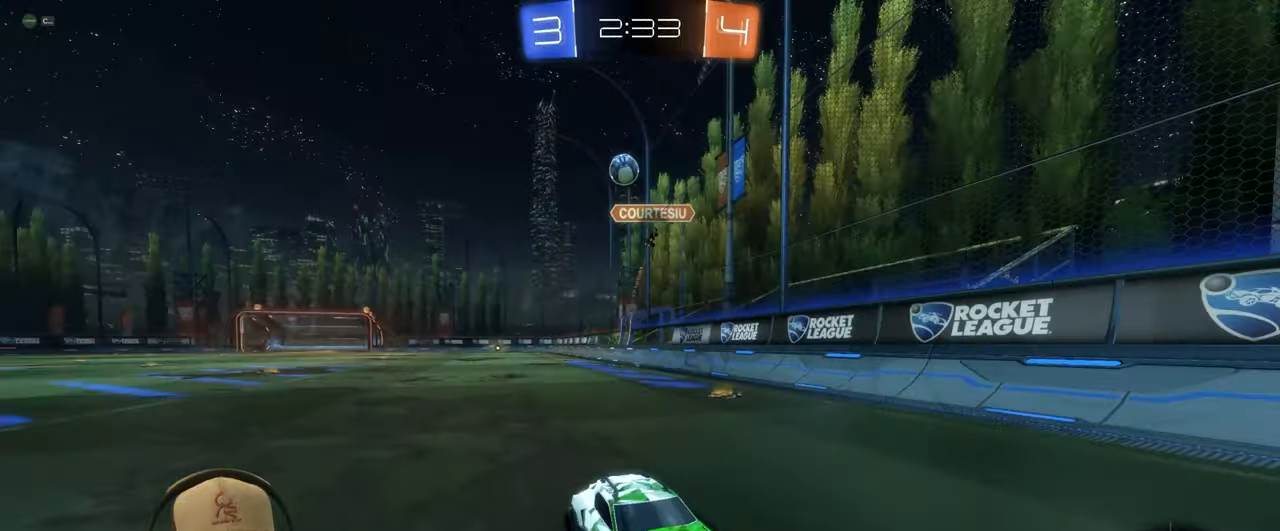
{"buttons": [], "left_stick": "center", "events": [[300, "left_stick", "right"], [350, "R2", "up"], [467, "left_stick", "center"]]}
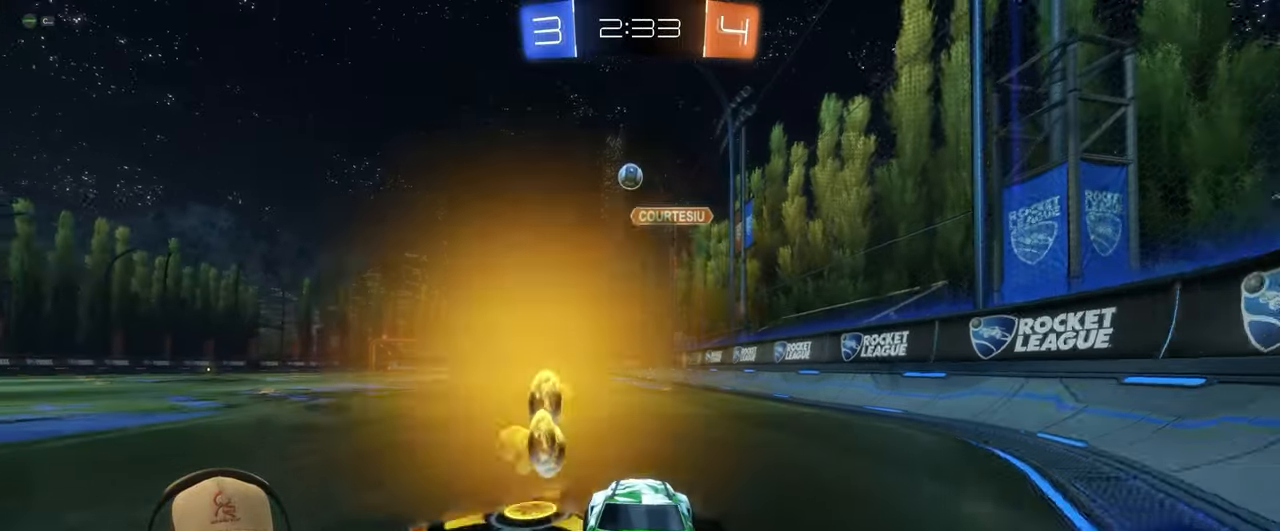
{"buttons": ["R2"], "left_stick": "right", "events": [[17, "left_stick", "left"], [100, "R2", "down"], [233, "left_stick", "up-right"], [300, "L1", "down"], [400, "left_stick", "right"], [450, "L1", "up"]]}
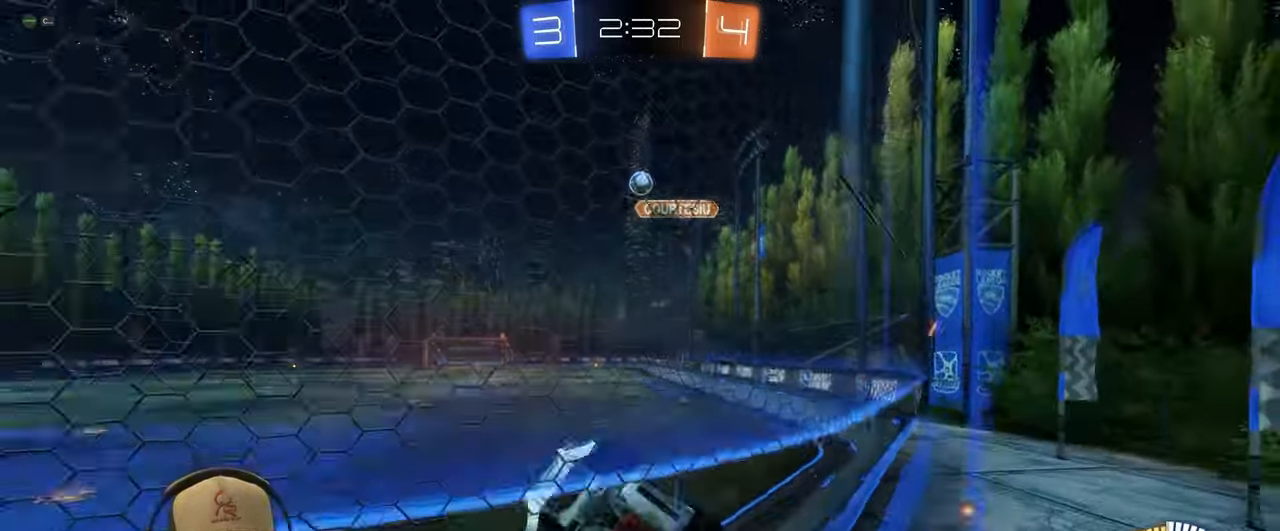
{"buttons": ["R2"], "left_stick": "center", "events": [[50, "L2", "down"], [250, "left_stick", "center"], [317, "R2", "up"], [483, "R2", "down"], [500, "L2", "up"]]}
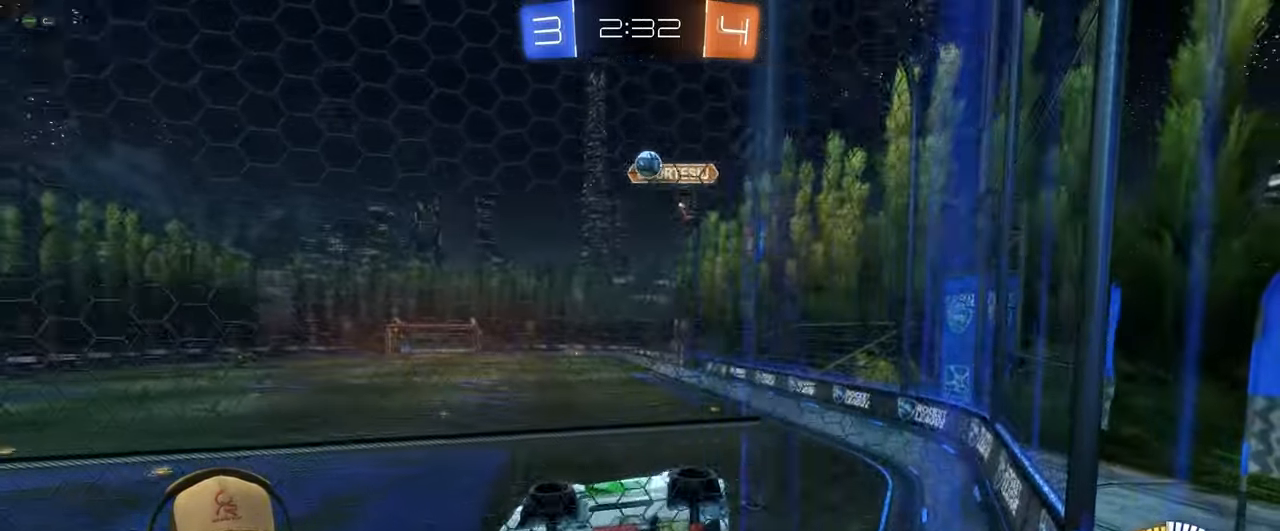
{"buttons": ["R2"], "left_stick": "center", "events": [[100, "left_stick", "left"], [317, "left_stick", "center"]]}
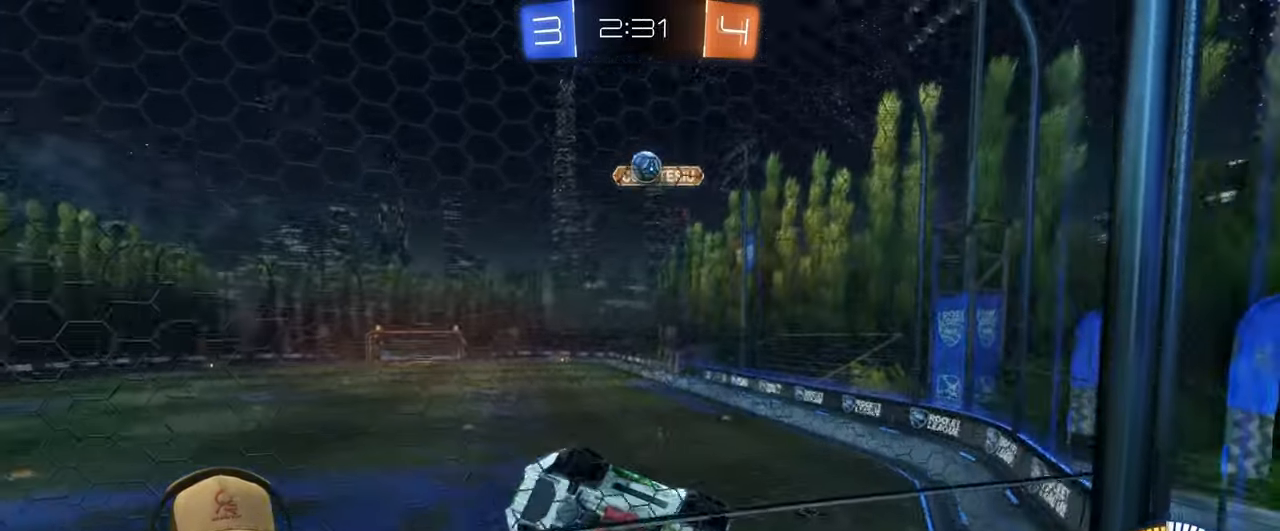
{"buttons": ["R2"], "left_stick": "right", "events": [[33, "left_stick", "down-left"], [83, "R2", "up"], [83, "left_stick", "center"], [100, "L2", "down"], [217, "left_stick", "down-left"], [317, "R2", "down"], [350, "L2", "up"], [417, "left_stick", "center"], [500, "left_stick", "right"]]}
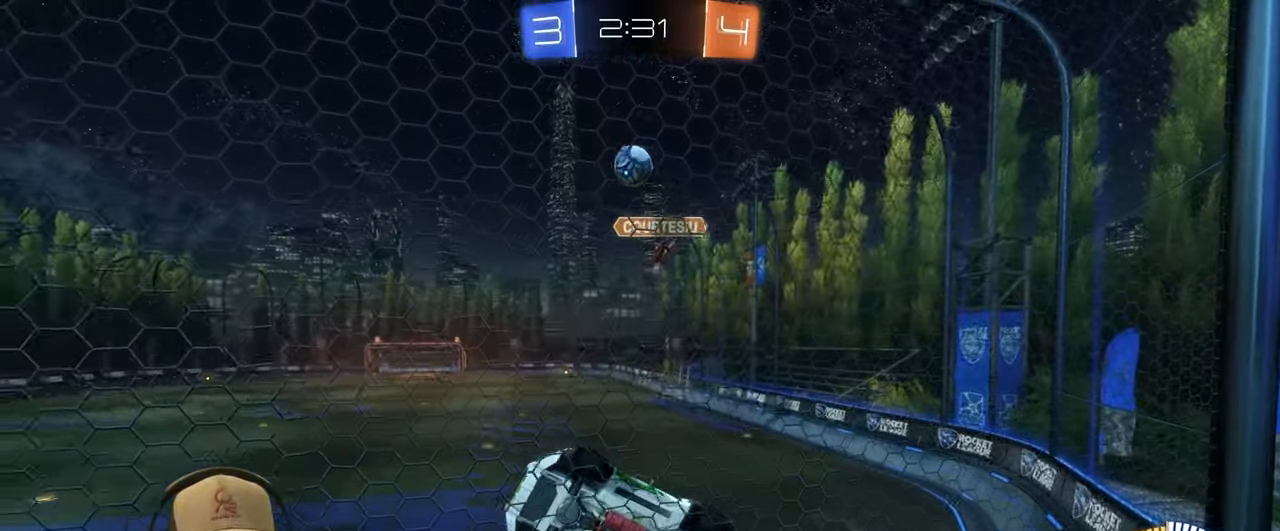
{"buttons": [], "left_stick": "down-left", "events": [[467, "R2", "up"], [483, "left_stick", "down-left"]]}
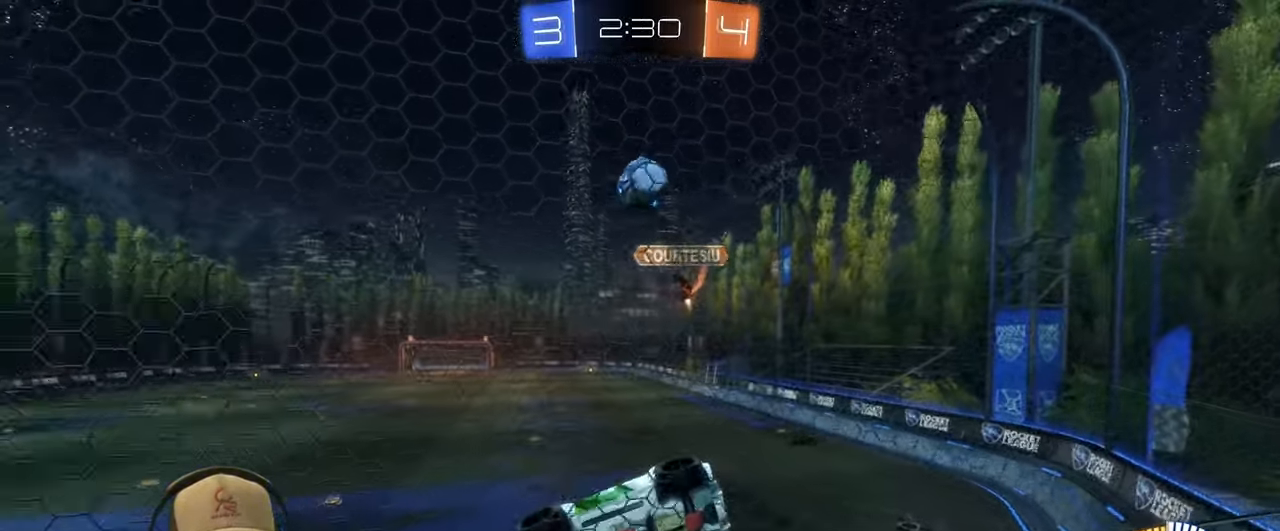
{"buttons": ["R1", "R2"], "left_stick": "right", "events": [[17, "L2", "down"], [217, "L2", "up"], [233, "CROSS", "down"], [350, "R2", "down"], [383, "R1", "down"], [433, "left_stick", "right"], [450, "CROSS", "up"]]}
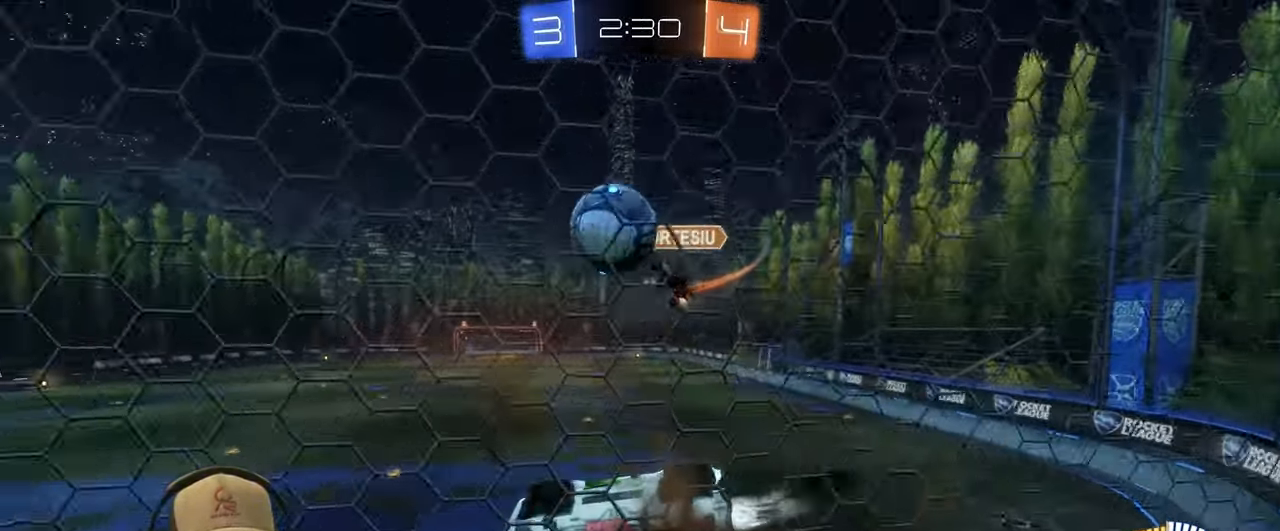
{"buttons": [], "left_stick": "center", "events": [[50, "R2", "up"], [100, "L1", "down"], [117, "left_stick", "up-left"], [367, "R1", "up"], [383, "left_stick", "center"], [417, "L1", "up"]]}
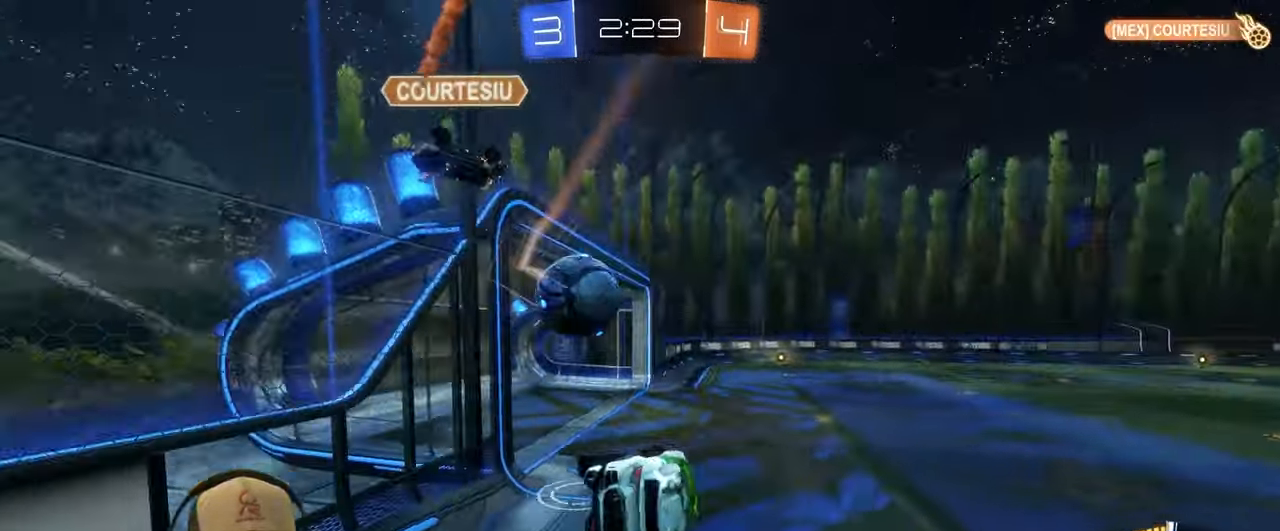
{"buttons": ["R1", "R2"], "left_stick": "center", "events": [[67, "left_stick", "down-left"], [183, "L1", "down"], [233, "left_stick", "left"], [317, "R1", "down"], [450, "L1", "up"], [467, "R2", "down"], [483, "left_stick", "center"]]}
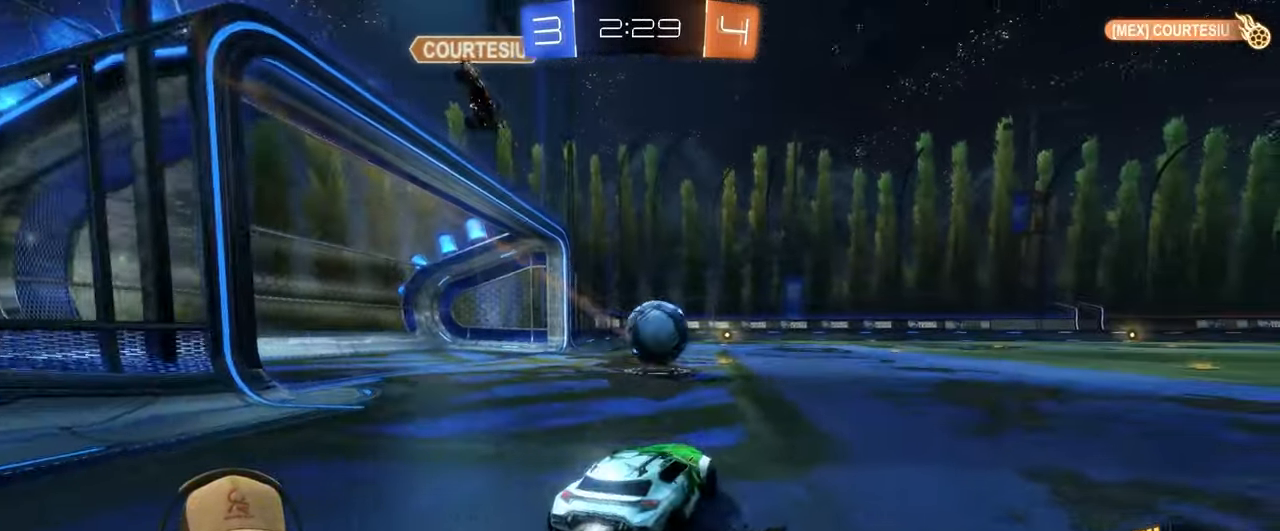
{"buttons": ["TRIANGLE", "R1", "R2"], "left_stick": "center", "events": [[167, "left_stick", "left"], [283, "left_stick", "center"], [400, "TRIANGLE", "down"]]}
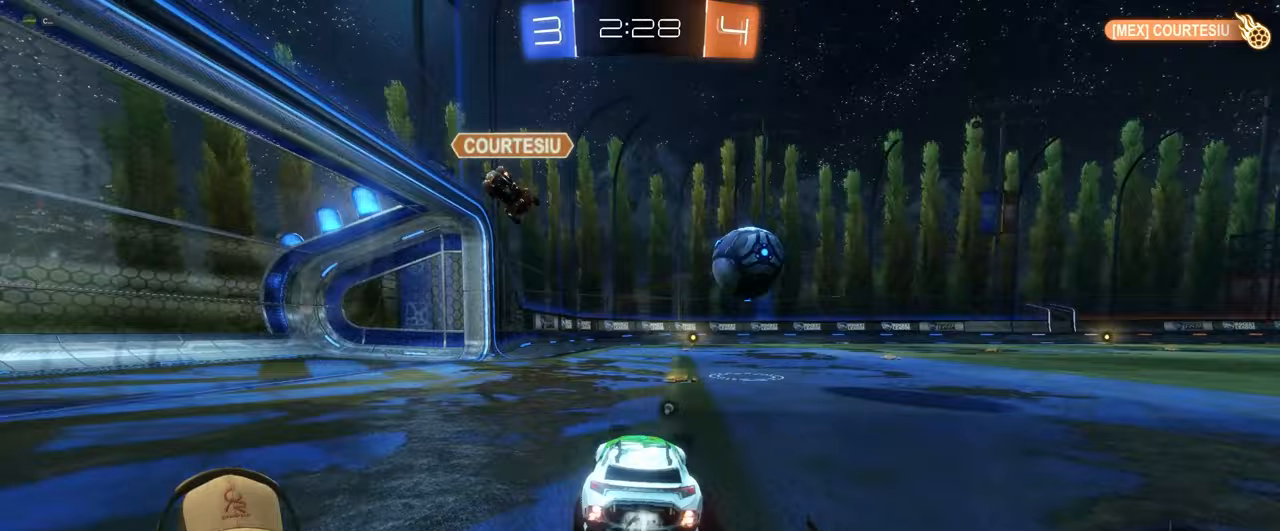
{"buttons": ["R1", "R2"], "left_stick": "center", "events": [[50, "TRIANGLE", "up"], [83, "left_stick", "up-right"], [217, "left_stick", "center"]]}
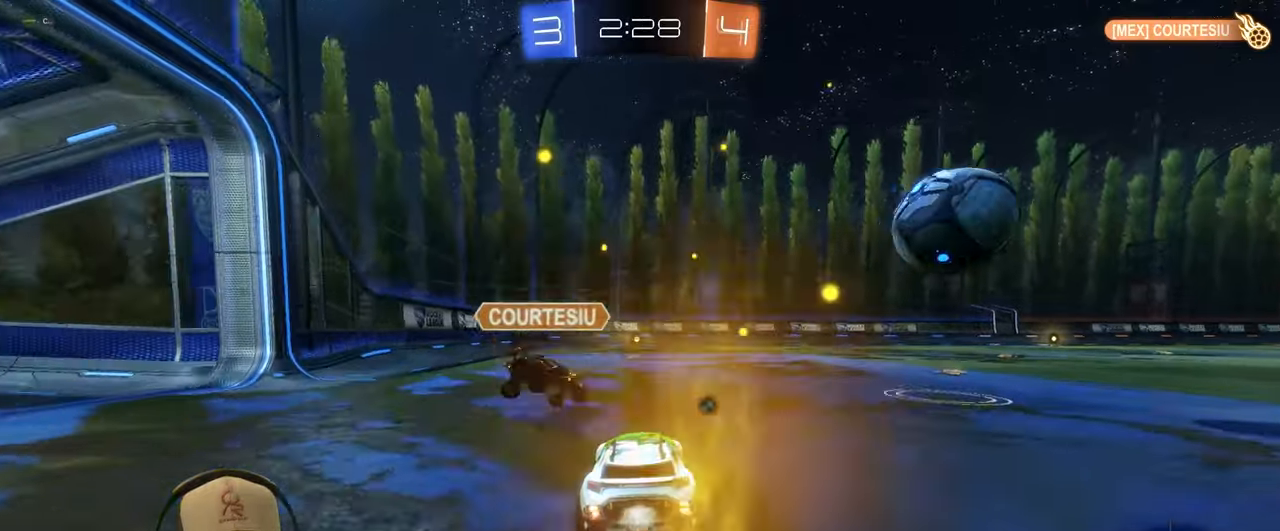
{"buttons": ["TRIANGLE", "R2"], "left_stick": "right", "events": [[33, "left_stick", "up"], [283, "R1", "up"], [383, "R2", "up"], [383, "left_stick", "right"], [483, "R2", "down"], [500, "TRIANGLE", "down"]]}
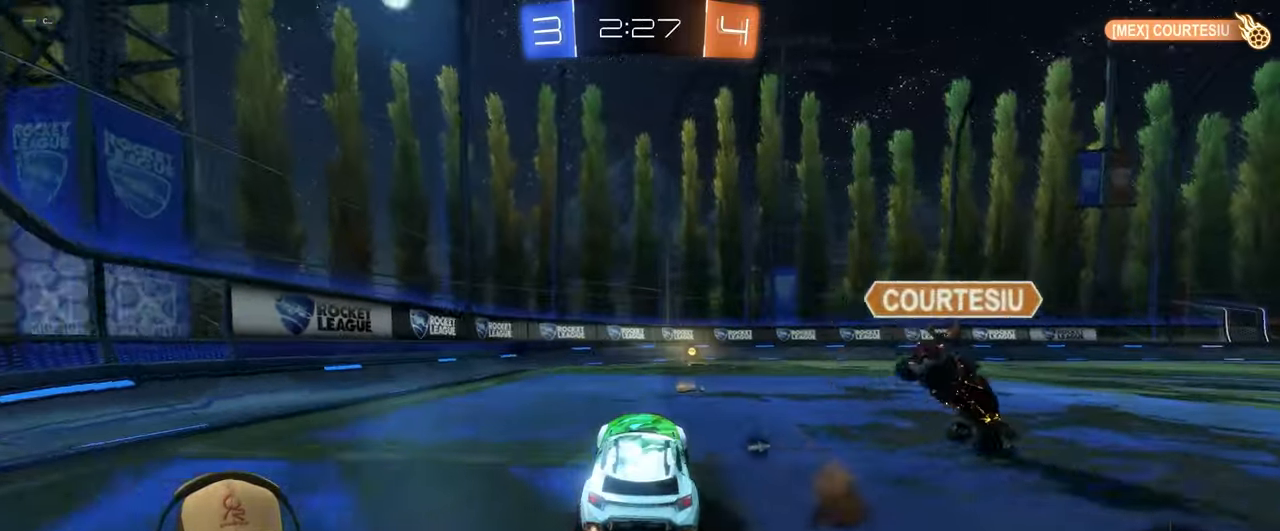
{"buttons": ["R1", "R2"], "left_stick": "right", "events": [[133, "TRIANGLE", "up"], [400, "R1", "down"]]}
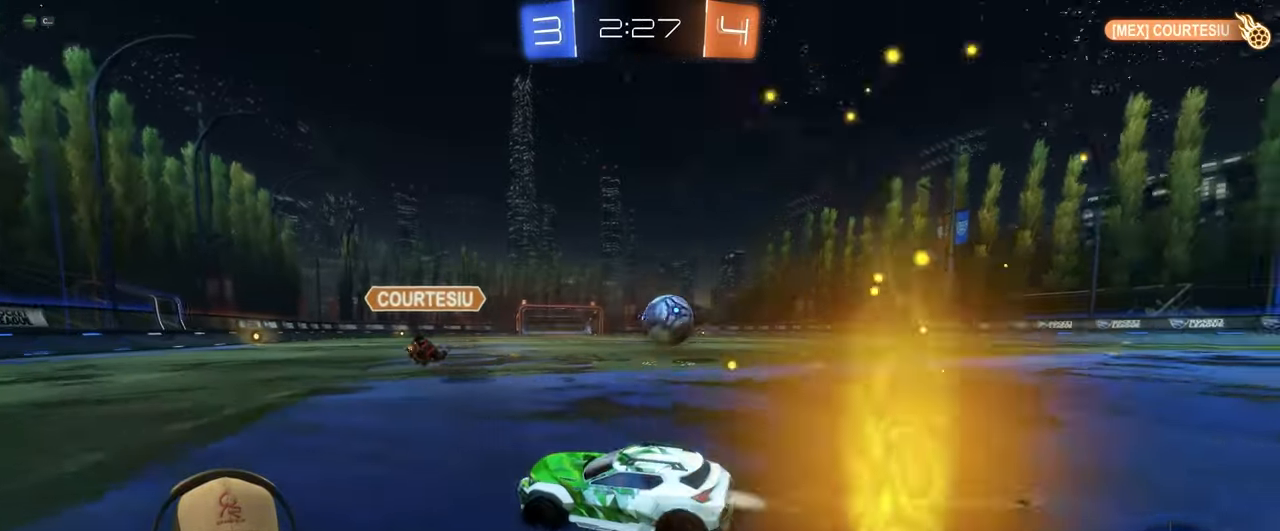
{"buttons": ["R2"], "left_stick": "center", "events": [[17, "R1", "up"], [117, "L1", "down"], [183, "L1", "up"], [467, "left_stick", "center"]]}
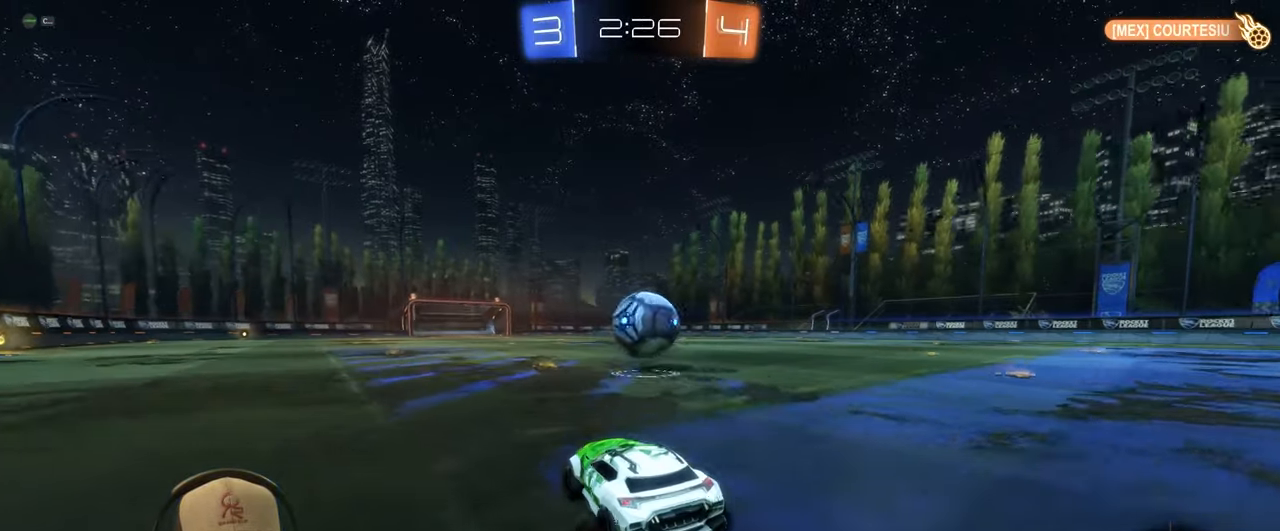
{"buttons": ["R1", "R2"], "left_stick": "left", "events": [[117, "left_stick", "left"], [167, "R1", "down"], [283, "left_stick", "up-right"], [417, "left_stick", "left"]]}
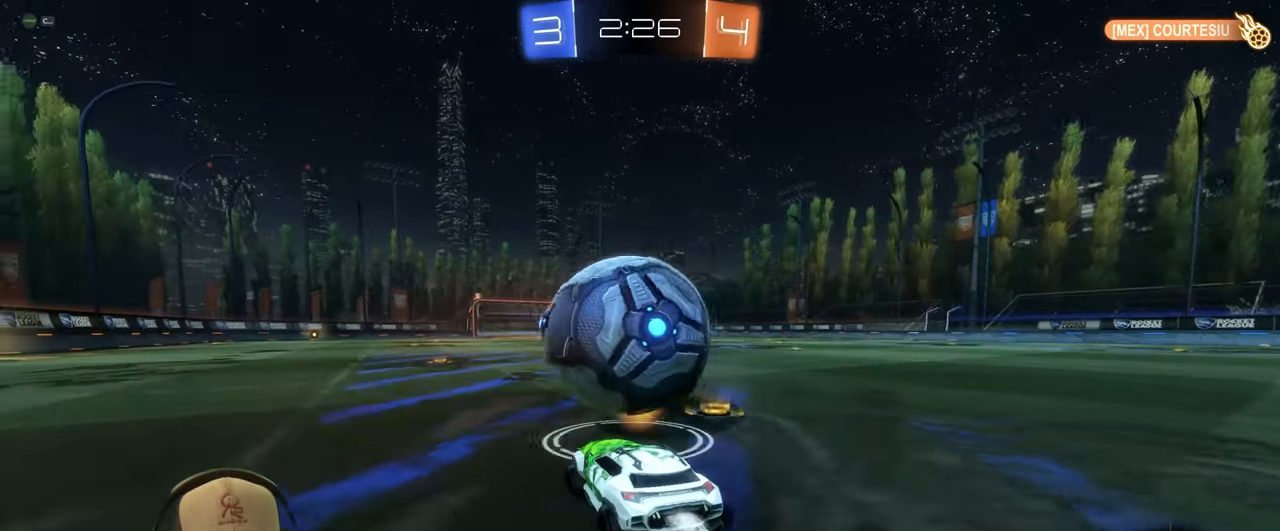
{"buttons": ["R2"], "left_stick": "center", "events": [[100, "left_stick", "center"], [183, "R1", "up"], [283, "left_stick", "left"], [317, "R1", "down"], [417, "left_stick", "center"], [433, "R1", "up"]]}
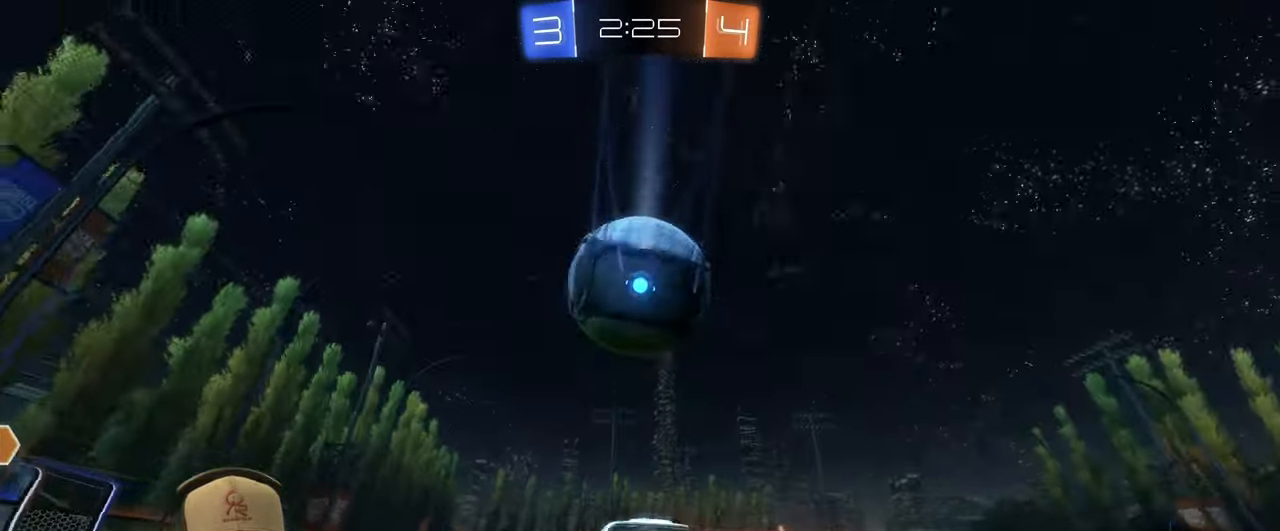
{"buttons": ["CROSS", "L1", "R1"], "left_stick": "down-left", "events": [[67, "R2", "up"], [267, "left_stick", "right"], [367, "CROSS", "down"], [367, "left_stick", "center"], [450, "left_stick", "down-left"], [483, "R1", "down"], [500, "L1", "down"]]}
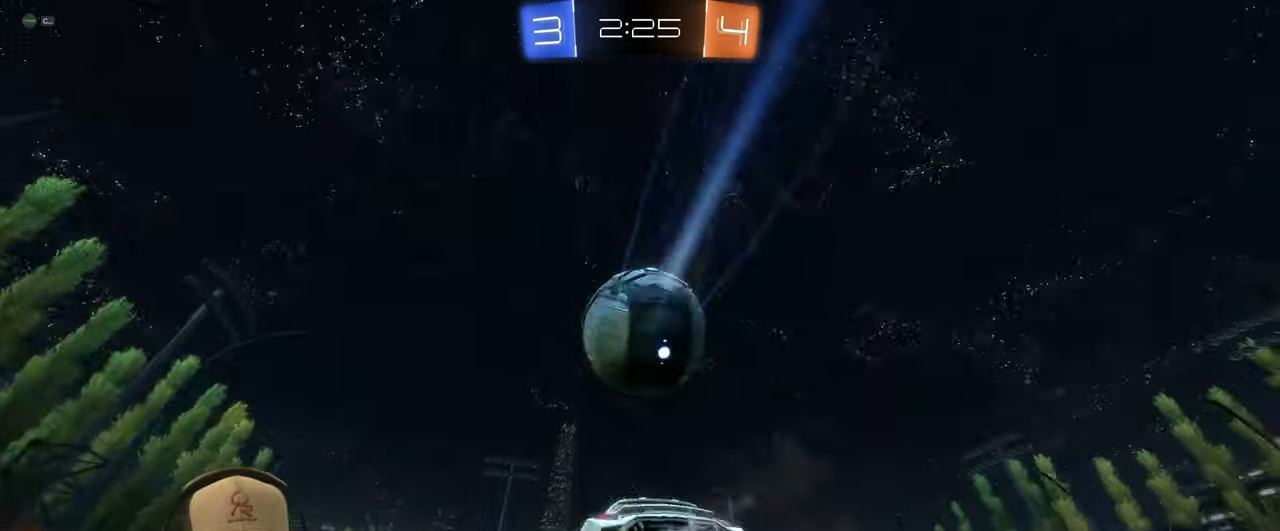
{"buttons": ["CROSS", "L1", "R1"], "left_stick": "up-right", "events": [[50, "CROSS", "up"], [50, "left_stick", "left"], [217, "L1", "up"], [233, "left_stick", "center"], [350, "left_stick", "up-right"], [450, "L1", "down"], [483, "CROSS", "down"]]}
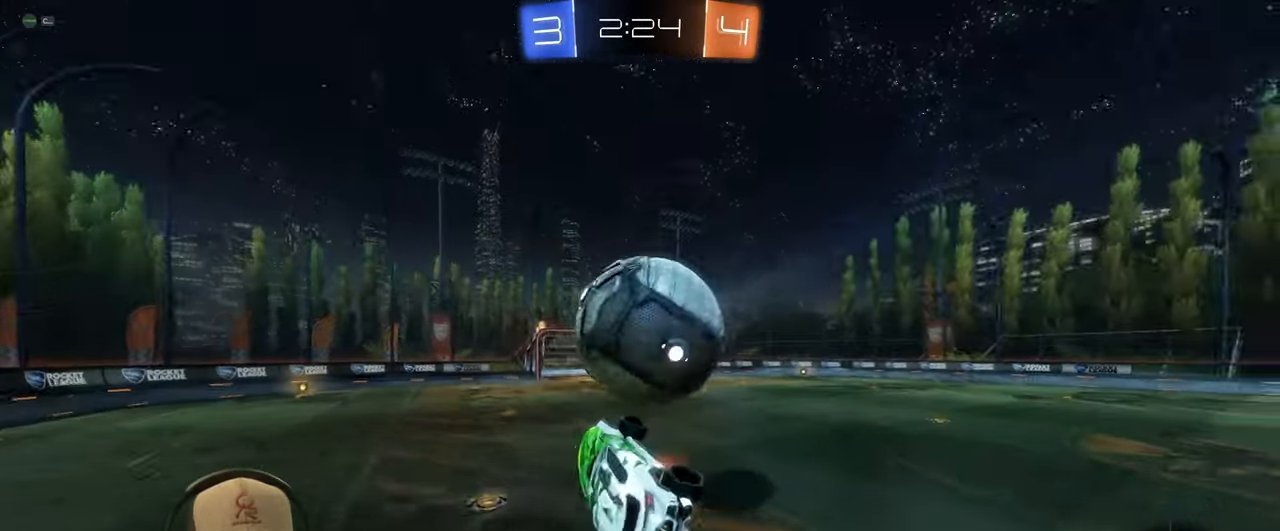
{"buttons": ["L1"], "left_stick": "down-right", "events": [[183, "CROSS", "up"], [250, "left_stick", "down-right"], [350, "R1", "up"]]}